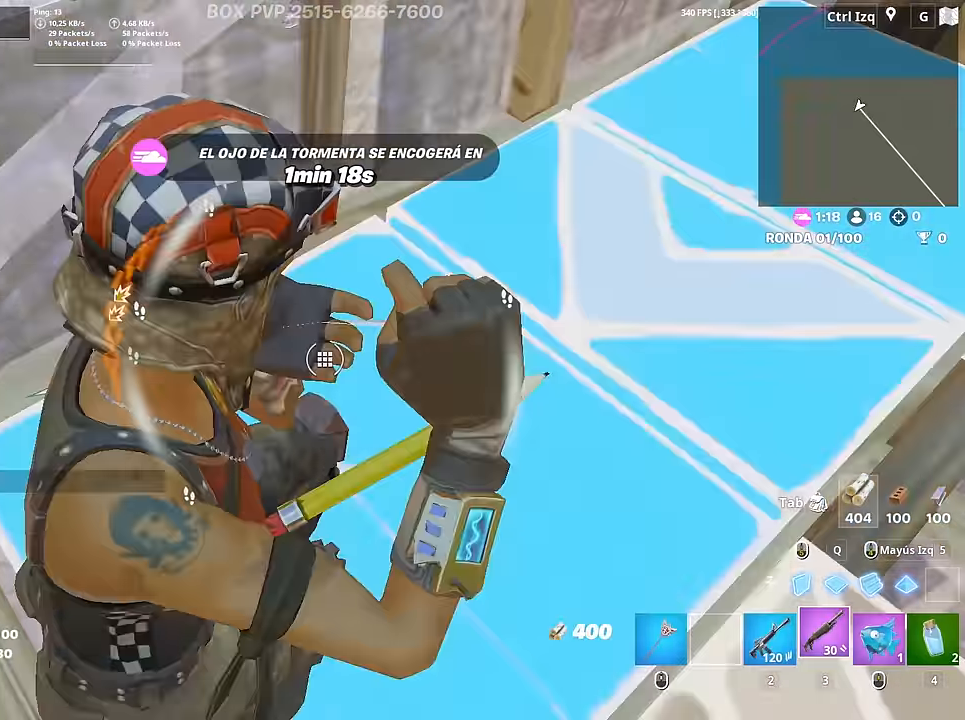
Gameplay with keyboard and mouse; each line is a JSON object with the keys and mouse buttons held at the frame after it. "events" lists presses ("down") and releases ("up") of "1", "2", "3", "4", "5", "a", "alt", "c", "caps_lock", "ctrl", "d", "e", "f", "g", "q", "r", "s", "shift", "space", "t", "tab", "v", "w", "x", "z", "mouse_left", "mouse_wheel" and "mouse_right" between this image and that frame as [ms after this image, input, new state], when the widget could be followed in between. "mouse_left", "mouse_wheel", "mouse_right" = the "left", "wheel", "right" buttons of the "mouse" list. No other keys are recorded. "wheel" means that the mouse wheel is clicked or scrolled. "mouse_move" is the direction in which the mouse moves at that frame (one of eight, or "still"), when it could be read.
{"keys": ["d", "w"], "mouse": [], "mouse_move": "left", "events": [[16, "f", "up"], [66, "f", "down"], [66, "mouse_left", "up"], [167, "f", "up"], [267, "d", "down"], [267, "w", "down"]]}
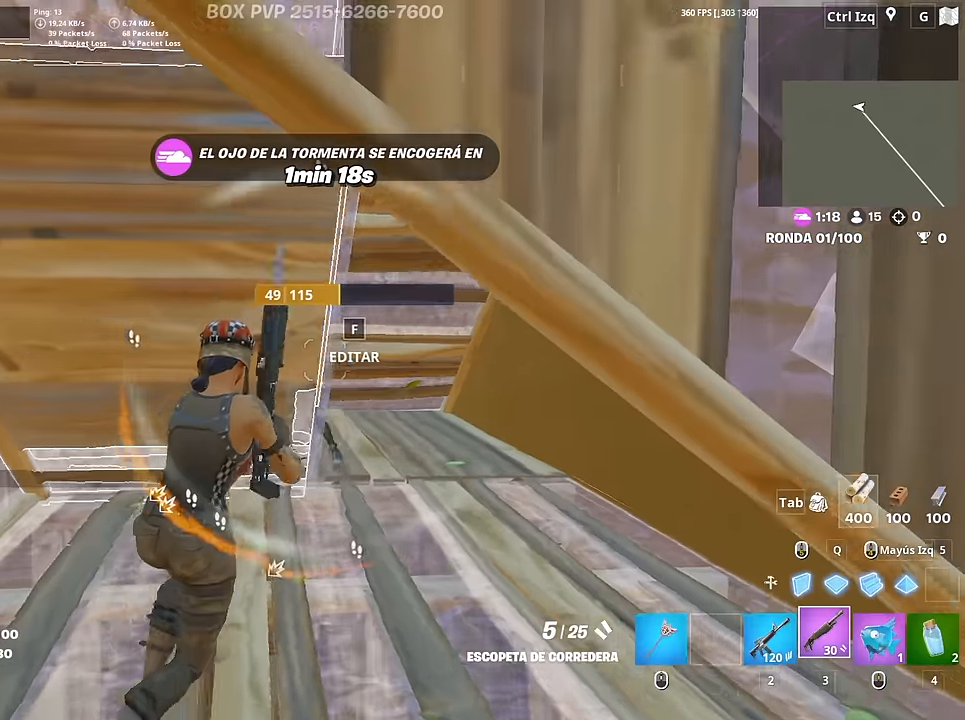
{"keys": ["d", "w"], "mouse": [], "mouse_move": "left", "events": []}
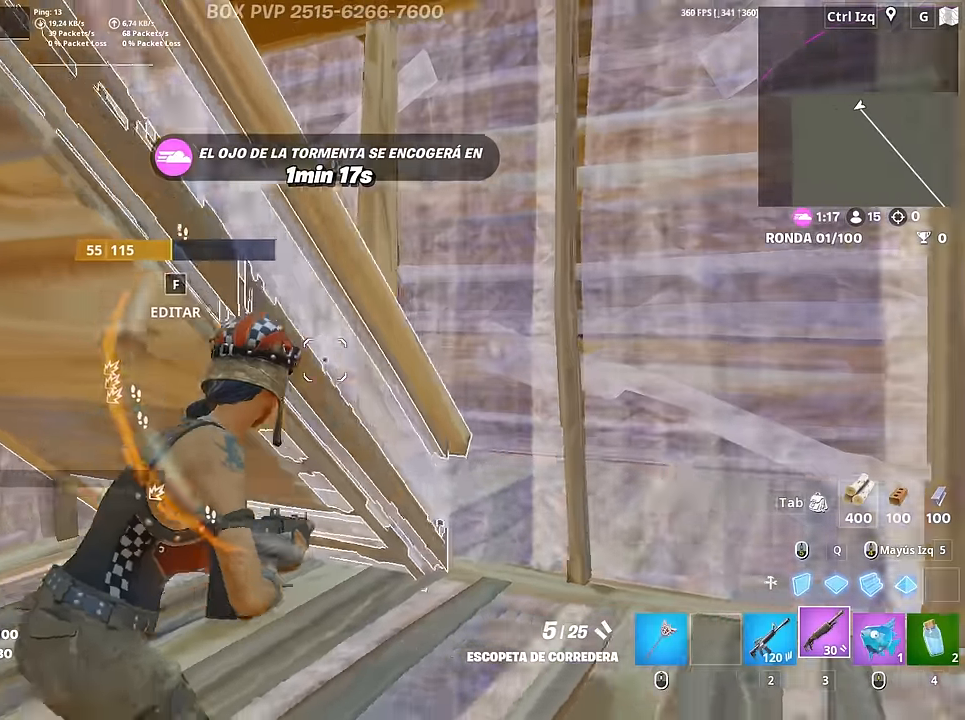
{"keys": ["a"], "mouse": [], "mouse_move": "right", "events": [[150, "w", "up"], [234, "a", "down"], [234, "d", "up"], [284, "s", "down"], [434, "s", "up"]]}
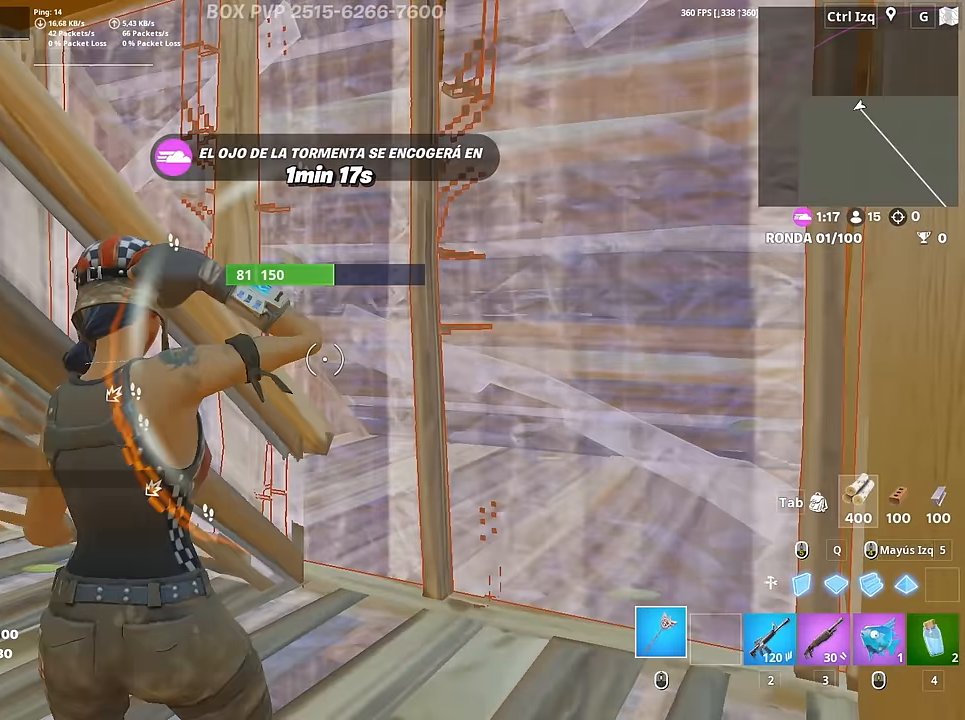
{"keys": ["a"], "mouse": ["left"], "mouse_move": "right", "events": [[67, "d", "down"], [117, "a", "up"], [217, "mouse_left", "down"], [300, "s", "down"], [400, "a", "down"], [450, "d", "up"], [450, "s", "up"]]}
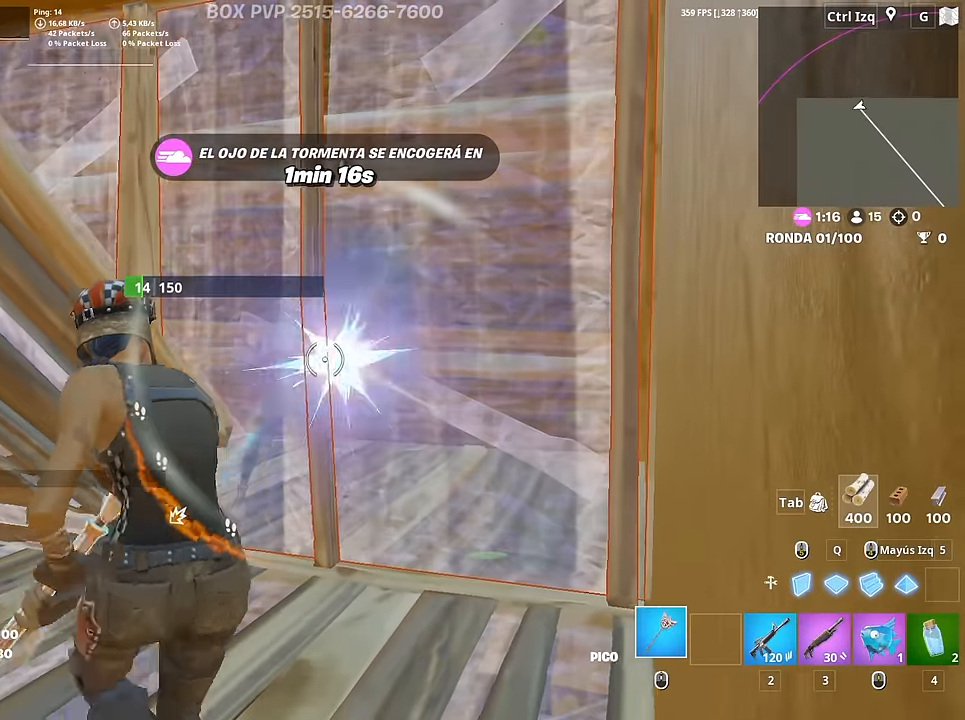
{"keys": ["a"], "mouse": ["left"], "mouse_move": "right", "events": [[84, "w", "down"], [134, "d", "down"], [184, "a", "up"], [234, "w", "up"], [317, "a", "down"], [317, "s", "down"], [417, "d", "up"], [467, "s", "up"]]}
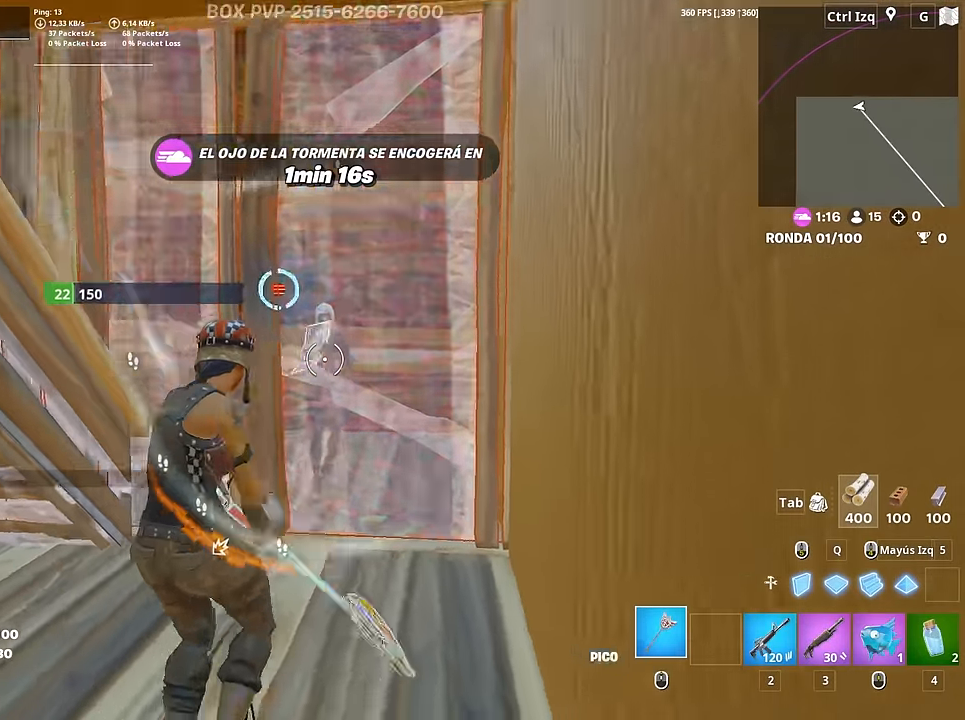
{"keys": ["a"], "mouse": [], "mouse_move": "left", "events": [[100, "3", "down"], [100, "w", "down"], [150, "3", "up"], [200, "mouse_left", "up"], [250, "f", "down"], [284, "mouse_left", "down"], [334, "f", "up"], [384, "f", "down"], [434, "mouse_left", "up"], [484, "f", "up"], [484, "w", "up"]]}
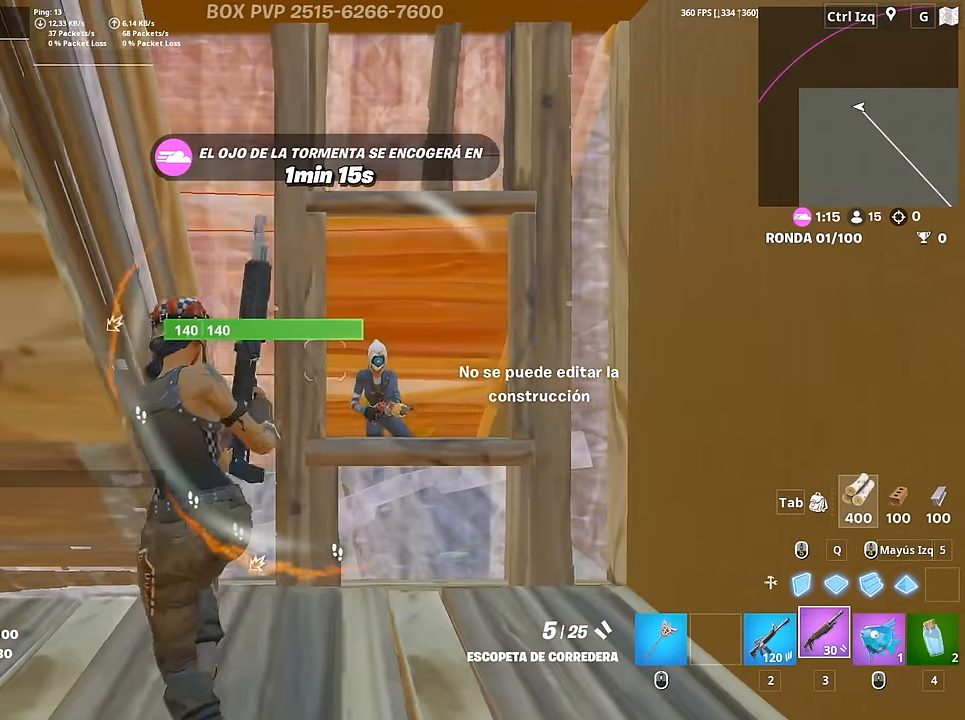
{"keys": ["a"], "mouse": ["left"], "mouse_move": "down-left", "events": [[17, "a", "up"], [17, "d", "down"], [350, "mouse_left", "down"], [400, "a", "down"], [400, "s", "down"], [450, "d", "up"], [500, "s", "up"]]}
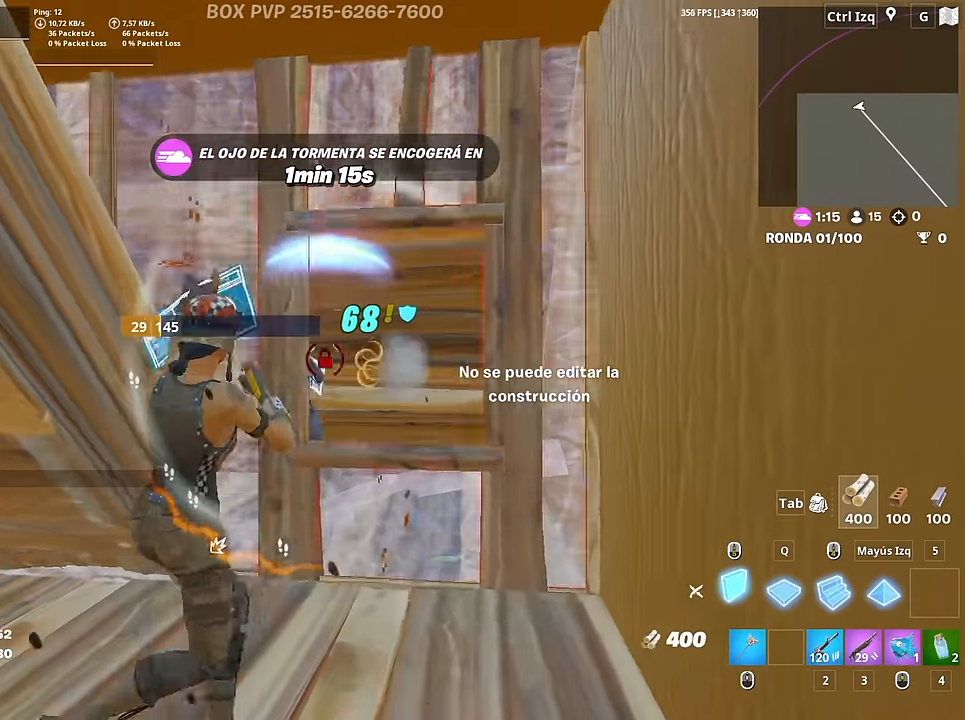
{"keys": ["d"], "mouse": [], "mouse_move": "up-right", "events": [[134, "w", "down"], [184, "mouse_left", "up"], [234, "a", "up"], [267, "a", "down"], [317, "w", "up"], [417, "a", "up"], [417, "d", "down"]]}
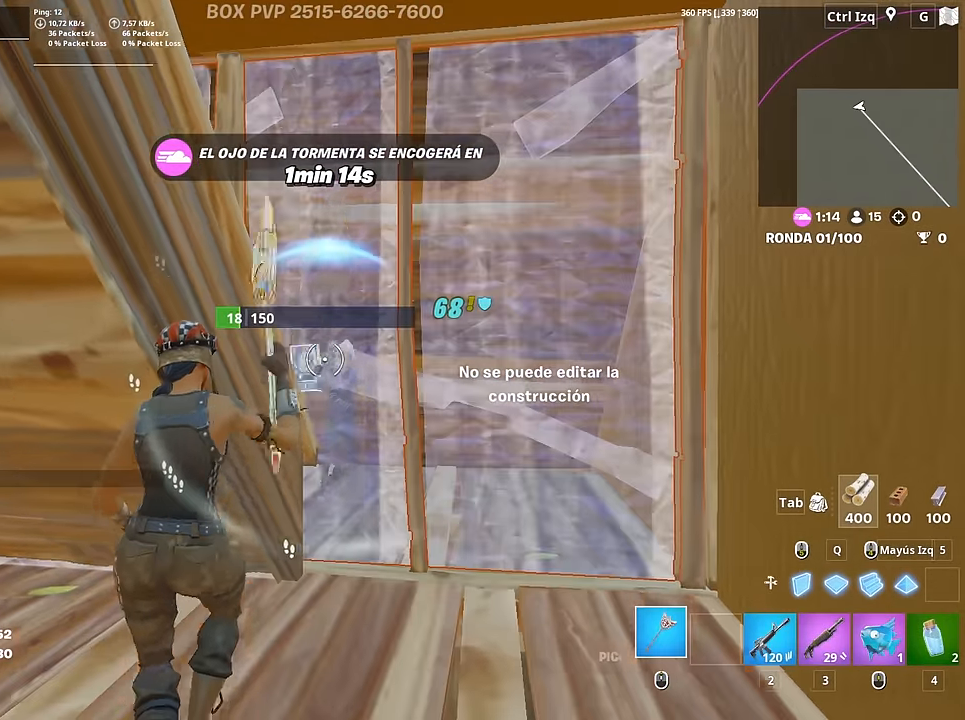
{"keys": ["a", "w"], "mouse": ["left"], "mouse_move": "left", "events": [[100, "mouse_left", "down"], [200, "s", "down"], [284, "a", "down"], [334, "d", "up"], [334, "s", "up"], [484, "w", "down"]]}
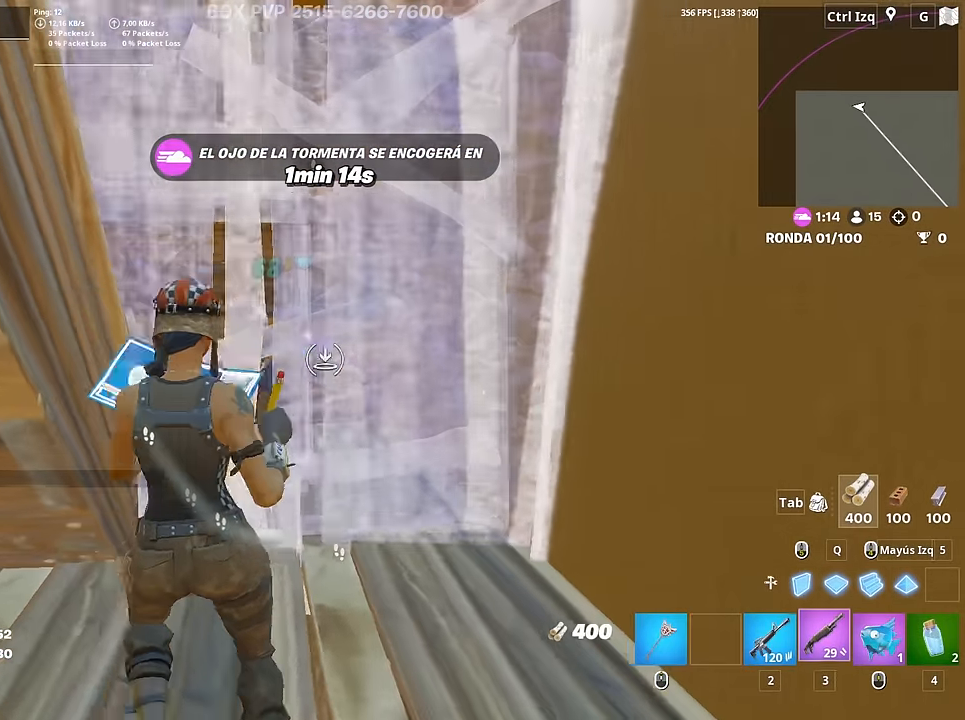
{"keys": ["d"], "mouse": [], "mouse_move": "left", "events": [[17, "3", "down"], [67, "3", "up"], [67, "mouse_left", "up"], [117, "f", "down"], [167, "a", "up"], [167, "mouse_left", "down"], [217, "f", "up"], [250, "f", "down"], [250, "mouse_left", "up"], [350, "f", "up"], [450, "d", "down"], [484, "w", "up"]]}
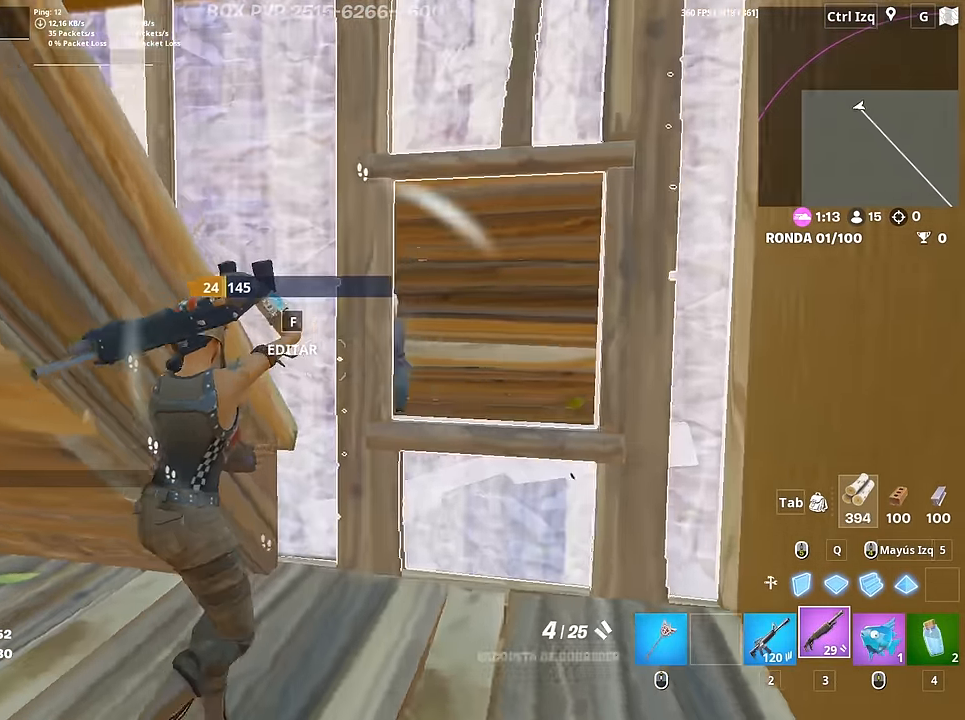
{"keys": ["a", "s"], "mouse": [], "mouse_move": "left", "events": [[367, "a", "down"], [367, "mouse_left", "down"], [367, "s", "down"], [417, "d", "up"], [467, "mouse_left", "up"]]}
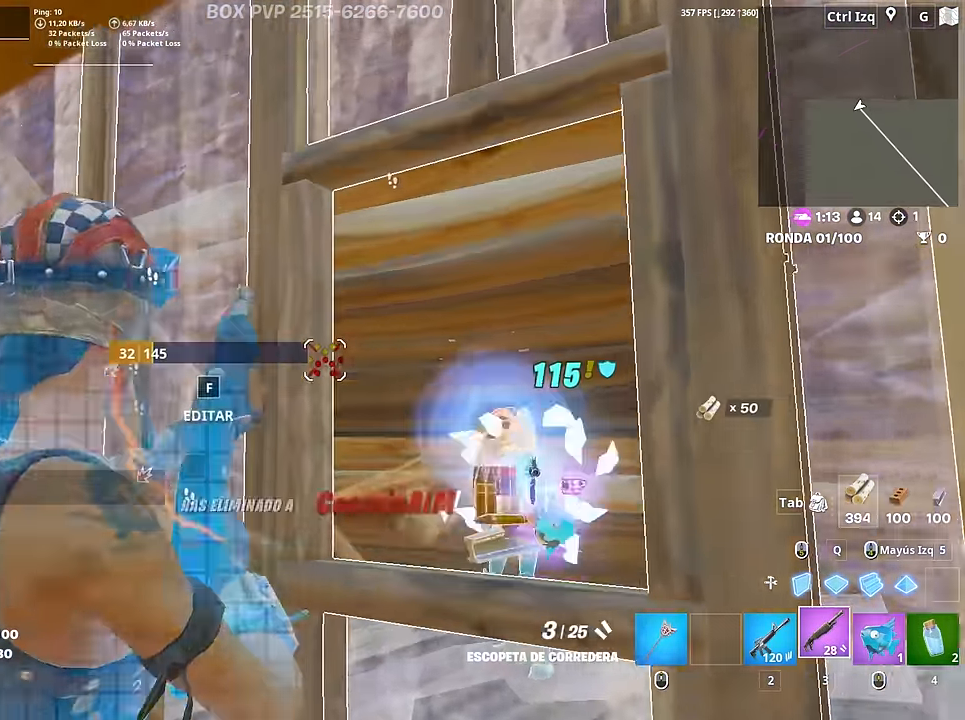
{"keys": ["f", "w"], "mouse": ["left"], "mouse_move": "right", "events": [[50, "mouse_wheel", "down"], [150, "mouse_wheel", "up"], [150, "s", "up"], [200, "mouse_left", "down"], [284, "3", "down"], [284, "w", "down"], [334, "3", "up"], [334, "a", "up"], [334, "mouse_left", "up"], [434, "f", "down"], [484, "mouse_left", "down"]]}
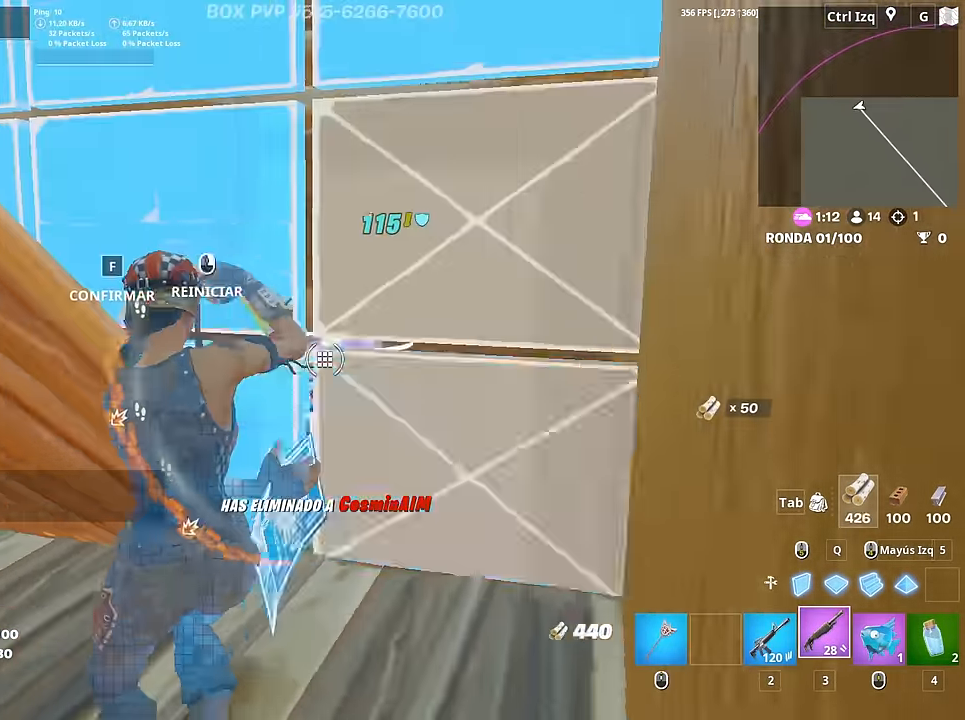
{"keys": ["w"], "mouse": [], "mouse_move": "down", "events": [[17, "f", "up"], [117, "f", "down"], [117, "mouse_left", "up"], [167, "f", "up"], [267, "d", "down"], [400, "d", "up"]]}
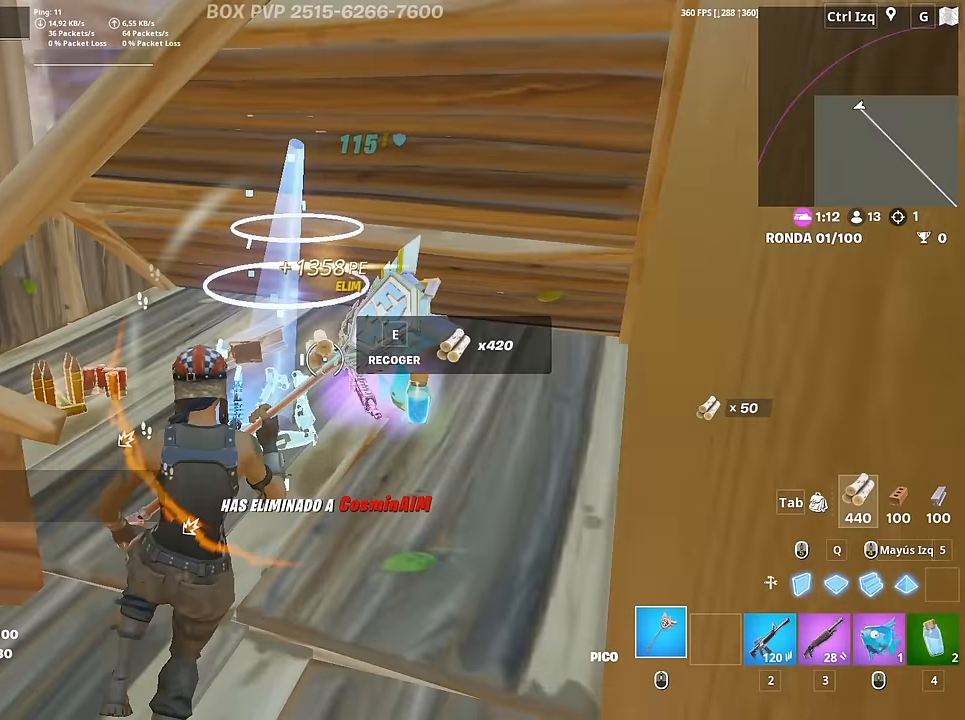
{"keys": ["a"], "mouse": [], "mouse_move": "left", "events": [[233, "e", "down"], [267, "e", "up"], [367, "a", "down"], [417, "e", "down"], [467, "e", "up"], [467, "w", "up"]]}
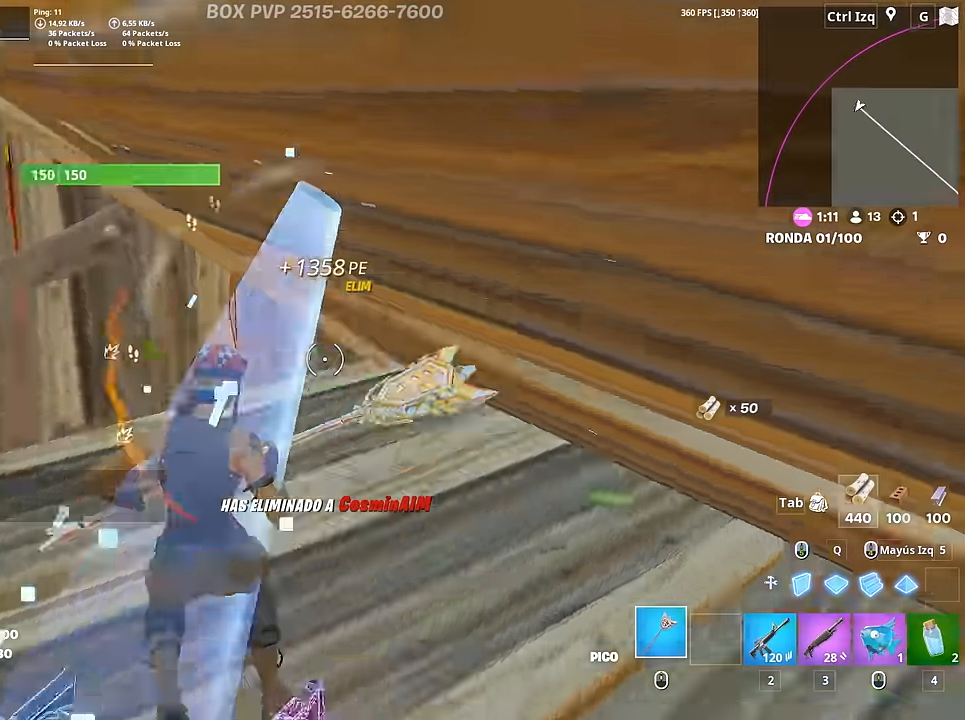
{"keys": ["d"], "mouse": ["left"], "mouse_move": "still", "events": [[50, "mouse_left", "down"], [333, "d", "down"], [383, "a", "up"]]}
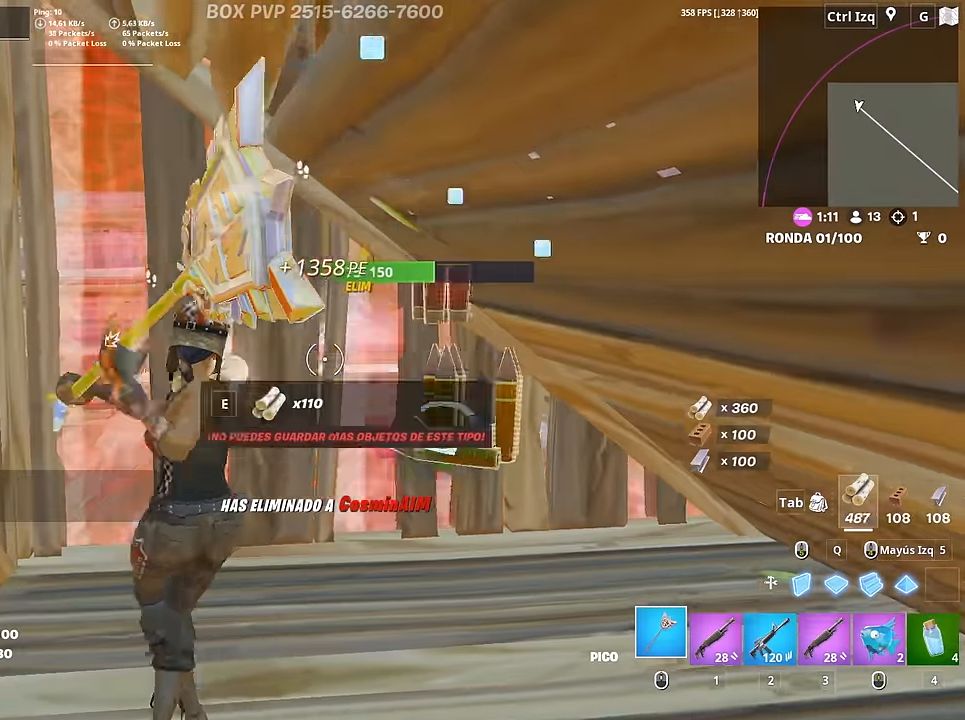
{"keys": ["w"], "mouse": [], "mouse_move": "up", "events": [[217, "w", "down"], [250, "d", "up"], [400, "3", "down"], [450, "3", "up"], [450, "mouse_left", "up"]]}
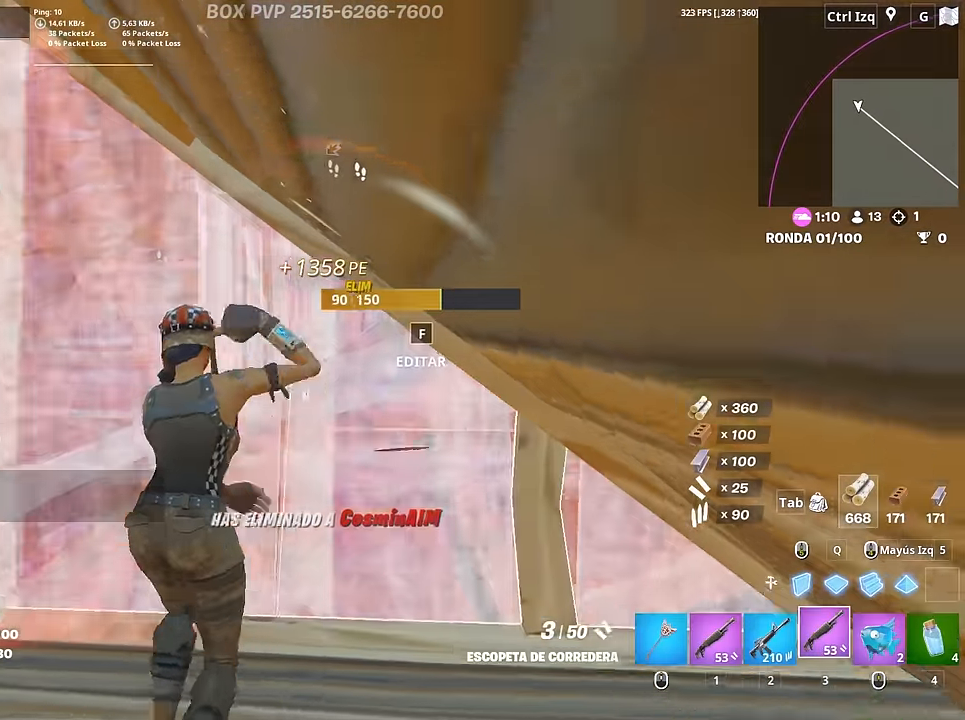
{"keys": ["w"], "mouse": [], "mouse_move": "right", "events": [[33, "f", "down"], [83, "mouse_left", "down"], [133, "f", "up"], [183, "f", "down"], [183, "mouse_left", "up"], [233, "mouse_left", "down"], [233, "q", "down"], [267, "f", "up"], [367, "3", "down"], [367, "q", "up"], [467, "3", "up"], [467, "mouse_left", "up"]]}
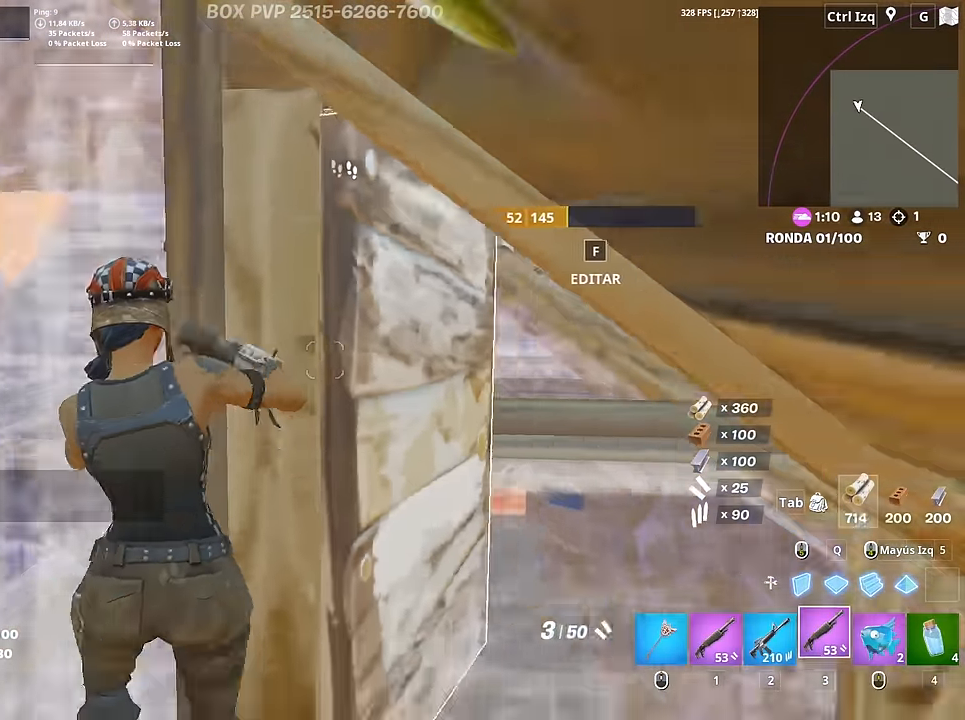
{"keys": ["q", "w"], "mouse": ["left"], "mouse_move": "up-right", "events": [[100, "a", "down"], [100, "w", "up"], [250, "f", "down"], [250, "w", "down"], [283, "a", "up"], [283, "mouse_left", "down"], [333, "f", "up"], [433, "f", "down"], [433, "mouse_left", "up"], [483, "f", "up"], [483, "mouse_left", "down"], [483, "q", "down"]]}
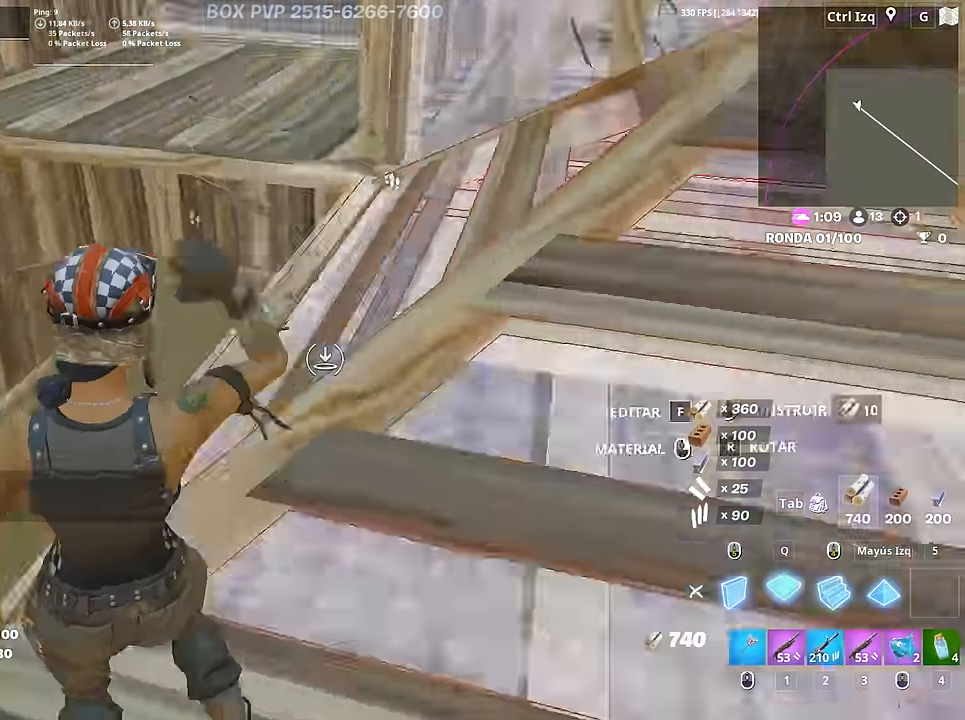
{"keys": ["w"], "mouse": [], "mouse_move": "still", "events": [[67, "d", "down"], [117, "q", "up"], [200, "mouse_left", "up"], [250, "d", "up"]]}
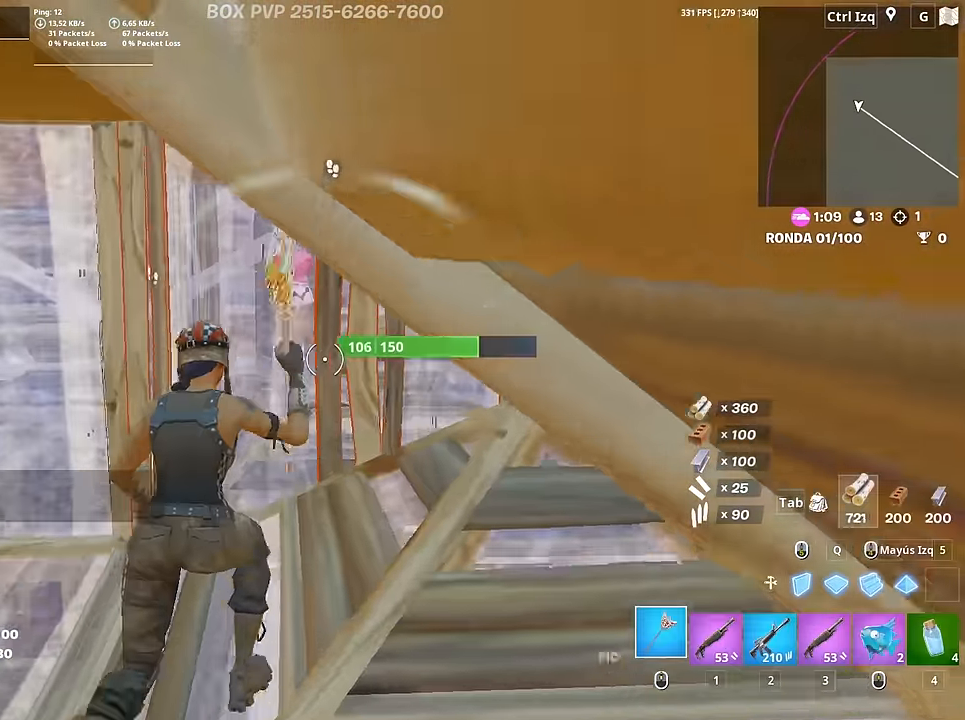
{"keys": ["d"], "mouse": ["left"], "mouse_move": "still", "events": [[133, "mouse_left", "down"], [317, "d", "down"], [367, "w", "up"]]}
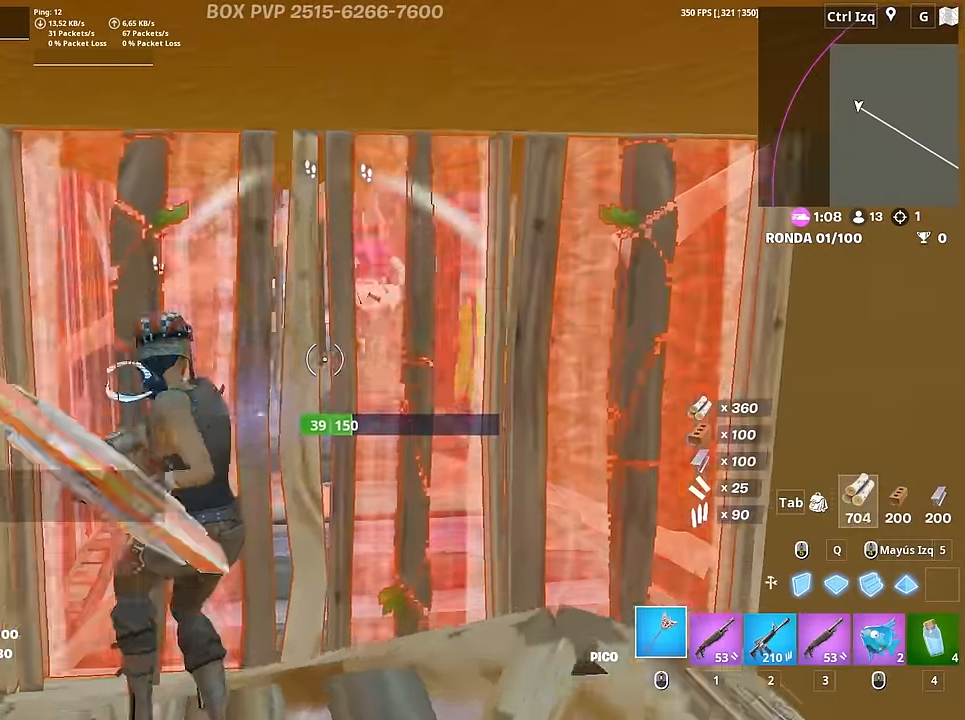
{"keys": ["3", "w"], "mouse": ["left"], "mouse_move": "down", "events": [[100, "s", "down"], [333, "a", "down"], [383, "d", "up"], [383, "s", "up"], [483, "3", "down"], [483, "a", "up"], [483, "w", "down"]]}
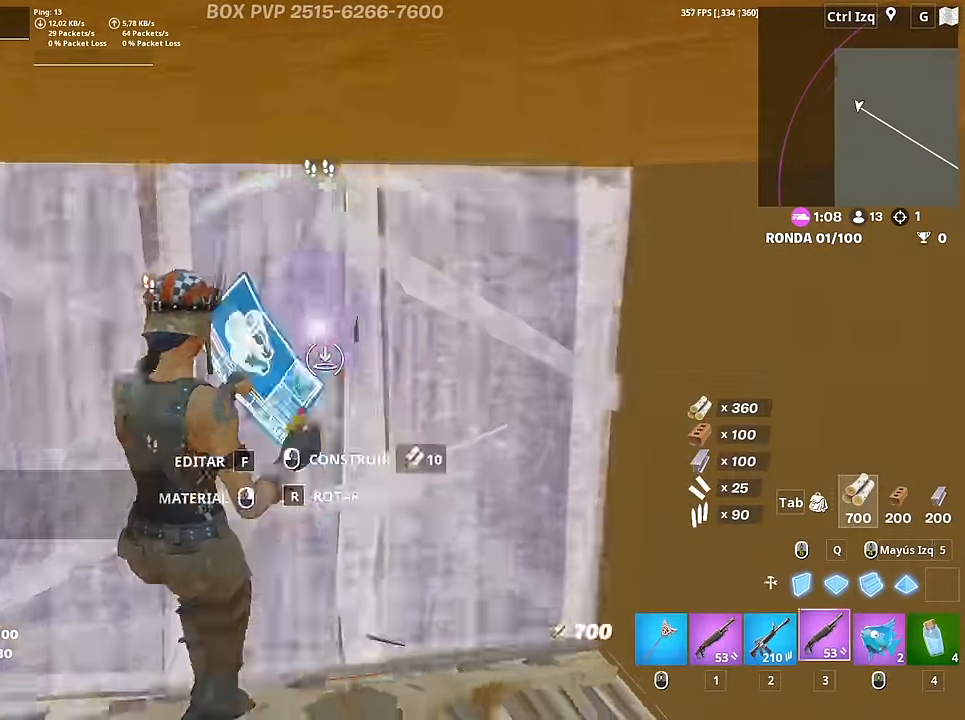
{"keys": ["d"], "mouse": [], "mouse_move": "down-left", "events": [[17, "3", "up"], [67, "mouse_left", "up"], [117, "f", "down"], [167, "f", "up"], [167, "mouse_left", "down"], [250, "f", "down"], [250, "mouse_left", "up"], [300, "f", "up"], [350, "w", "up"], [400, "d", "down"]]}
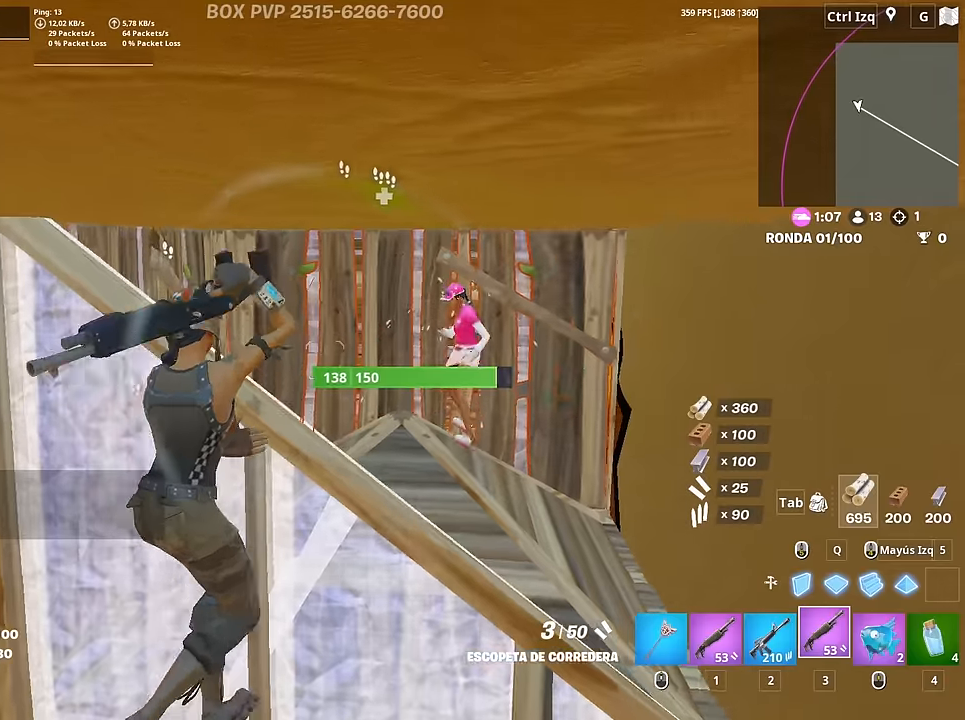
{"keys": ["s"], "mouse": ["wheel"], "mouse_move": "down-left", "events": [[133, "s", "down"], [267, "d", "up"], [267, "mouse_left", "down"], [317, "2", "down"], [367, "mouse_left", "up"], [417, "2", "up"], [500, "mouse_wheel", "down"]]}
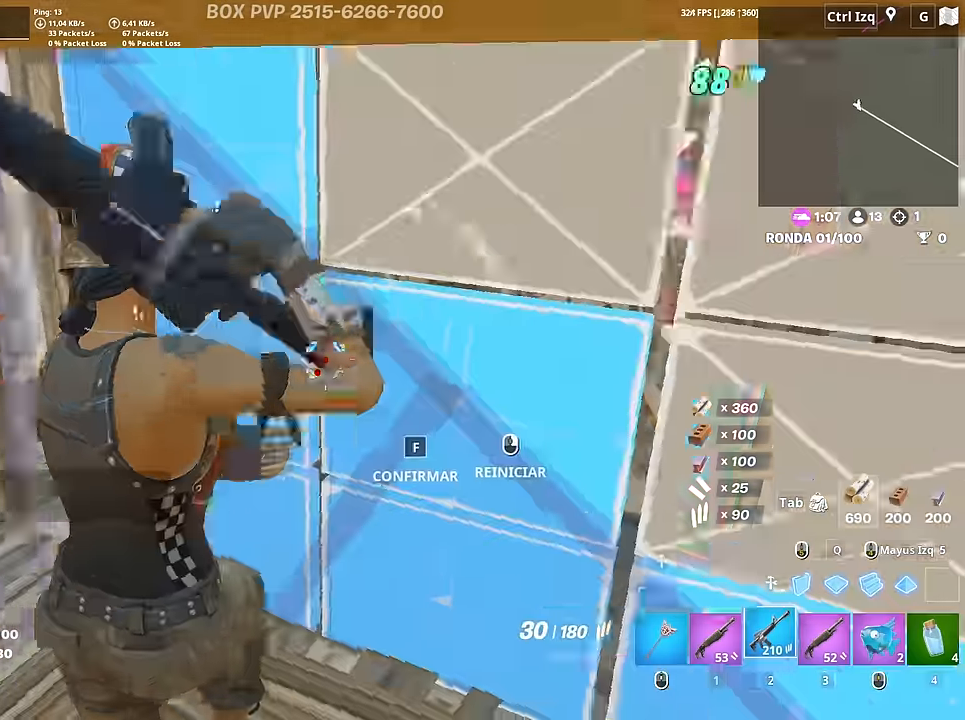
{"keys": ["f", "w"], "mouse": [], "mouse_move": "down-left", "events": [[50, "s", "up"], [67, "mouse_wheel", "up"], [150, "a", "down"], [150, "mouse_left", "down"], [200, "w", "down"], [233, "3", "down"], [283, "3", "up"], [383, "mouse_left", "up"], [483, "a", "up"], [483, "f", "down"]]}
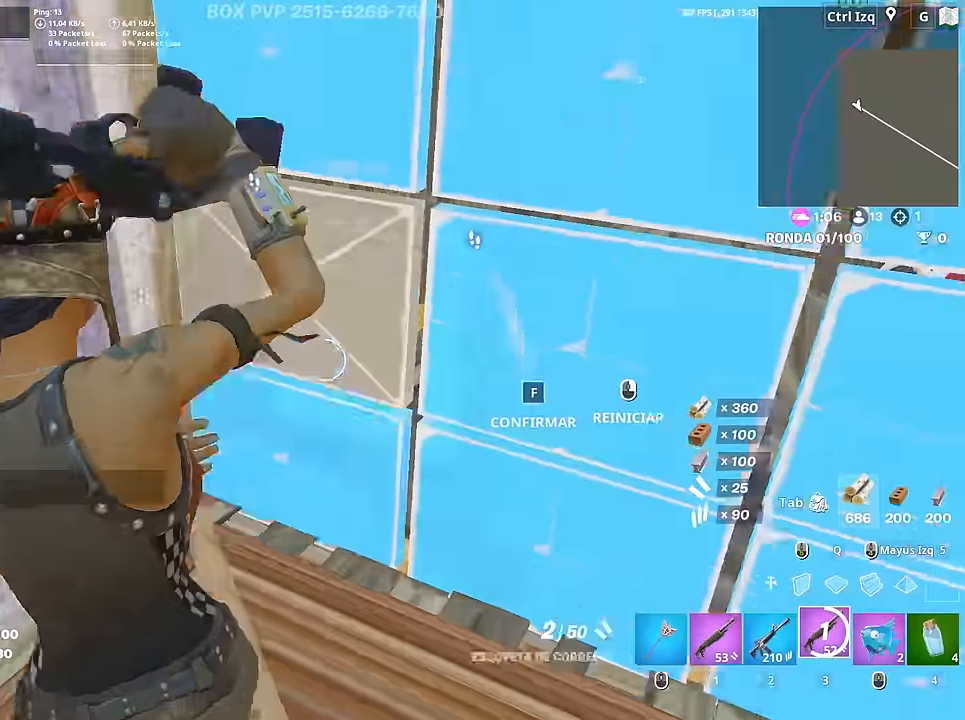
{"keys": ["a", "w"], "mouse": [], "mouse_move": "left", "events": [[17, "f", "up"], [17, "mouse_left", "down"], [67, "a", "down"], [117, "f", "down"], [217, "f", "up"], [217, "mouse_left", "up"]]}
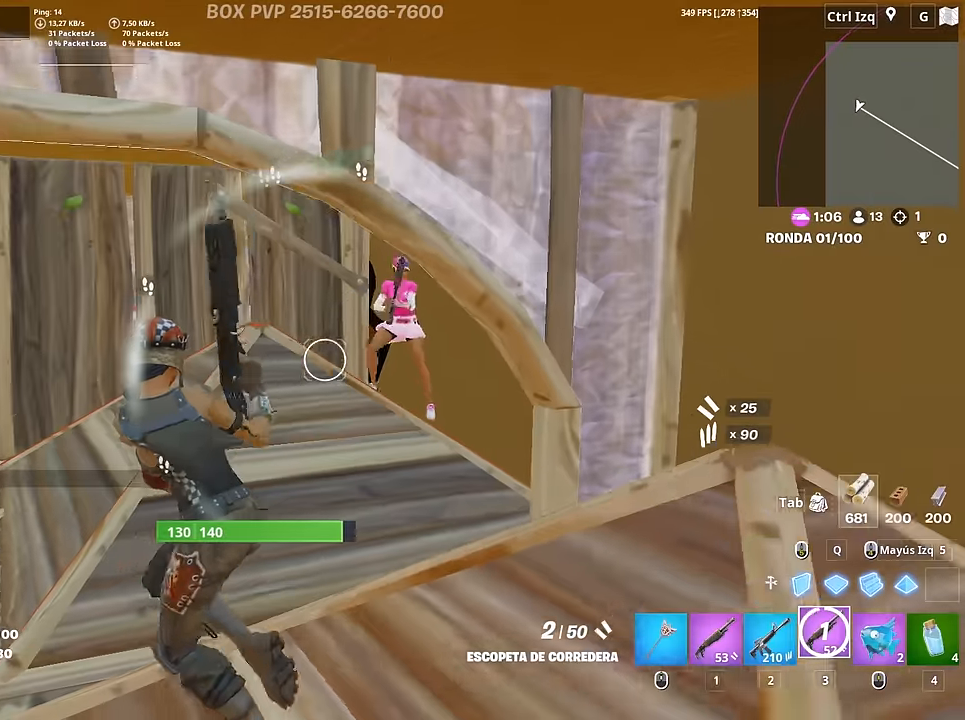
{"keys": ["w"], "mouse": [], "mouse_move": "left", "events": [[33, "a", "up"], [33, "d", "down"], [267, "d", "up"], [267, "mouse_left", "down"], [367, "2", "down"], [367, "mouse_left", "up"], [467, "2", "up"]]}